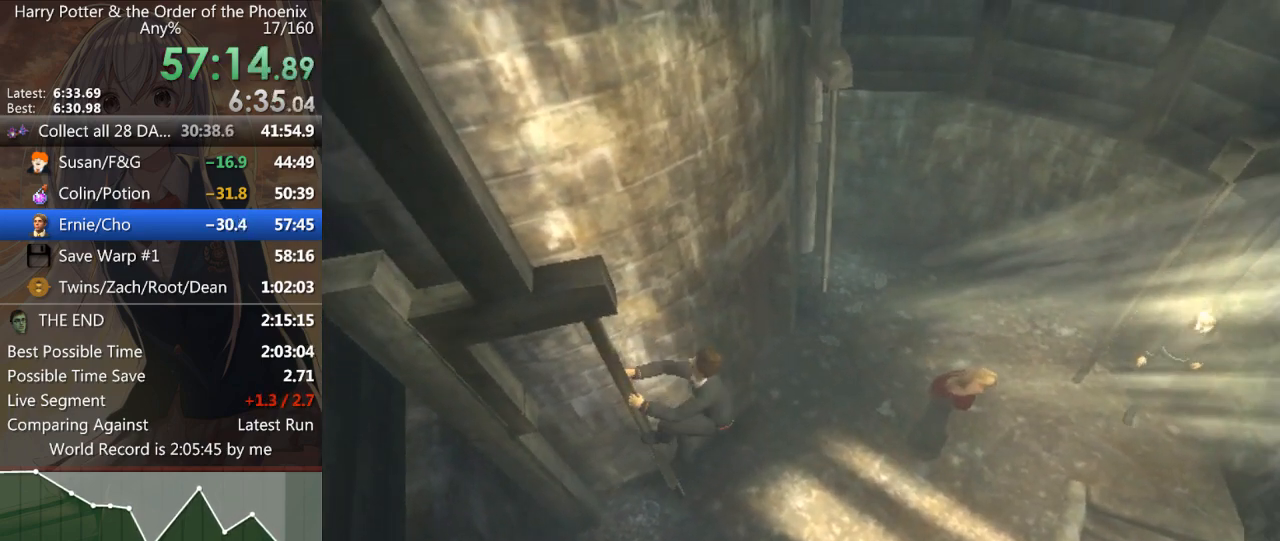
Gameplay with keyboard and mouse; each line is a JSON object with the keys and mouse buttons held at the frame after it. "events" lists presses ("down") and releases ("up") of "a", "c", "ctrl", "d", "down", "escape", "left", "return", "right", "s", "shift_l", "shift_r", "space", "tab", "up", "w", "mouse_left" and "mouse_right" between this image and that frame as [ms after this image, input, new state], when the widget could be followed in between. "mouse_left", "mouse_right" = the "left", "right" buttons of the "mouse" list. No other keys are recorded. Mouse movement is not recorded.
{"keys": ["s", "shift_l"], "mouse": [], "events": []}
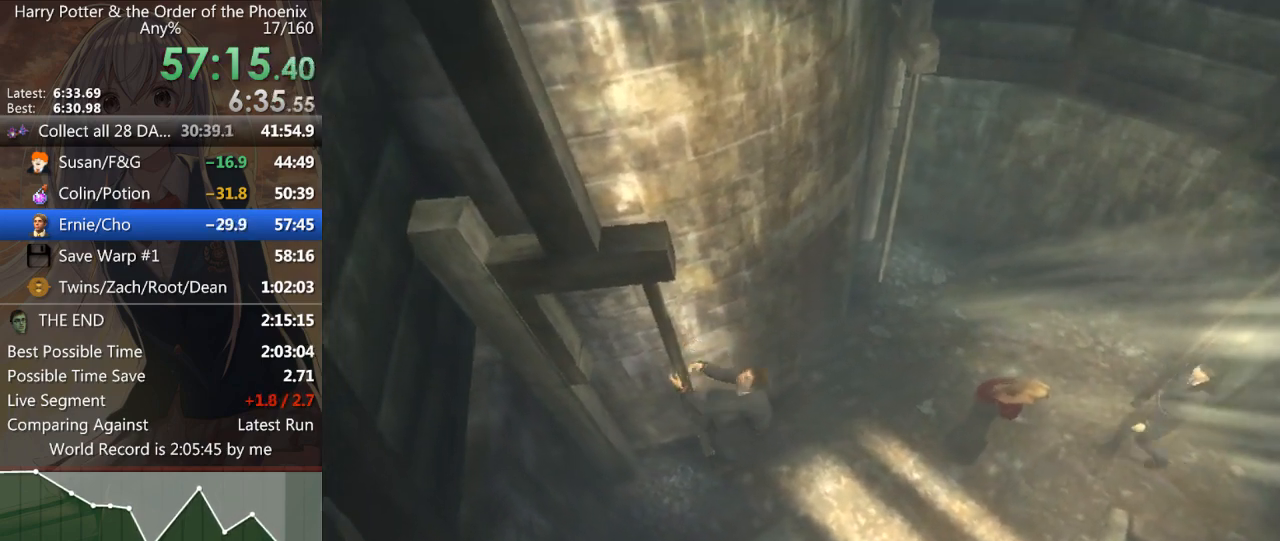
{"keys": ["d", "shift_l"], "mouse": [], "events": [[167, "d", "down"], [300, "s", "up"]]}
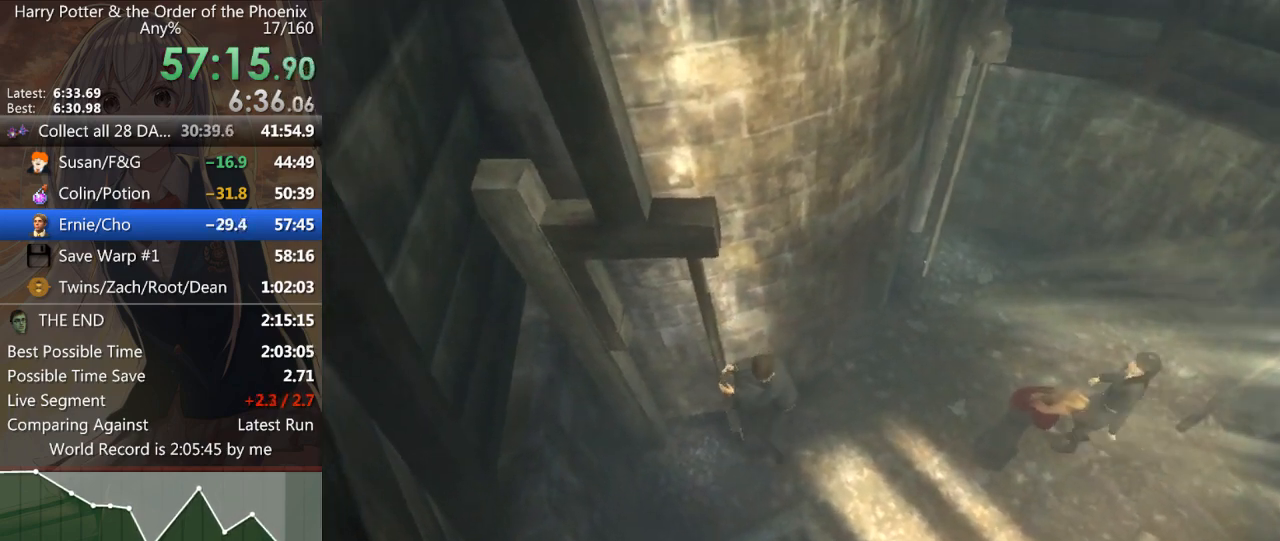
{"keys": ["d", "shift_l"], "mouse": [], "events": []}
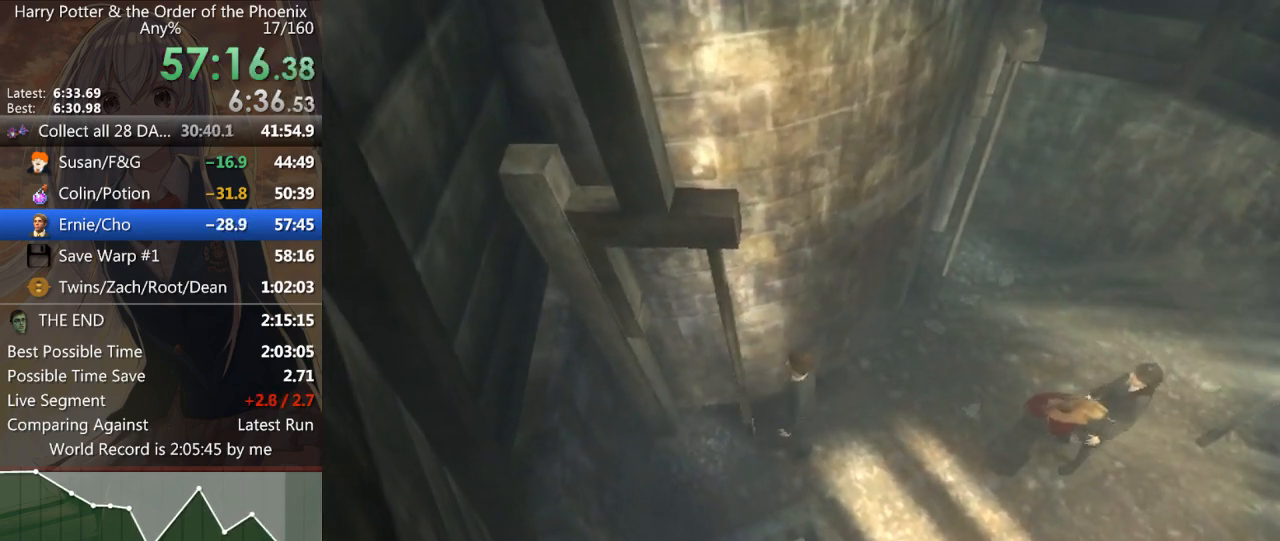
{"keys": ["d", "shift_l"], "mouse": [], "events": []}
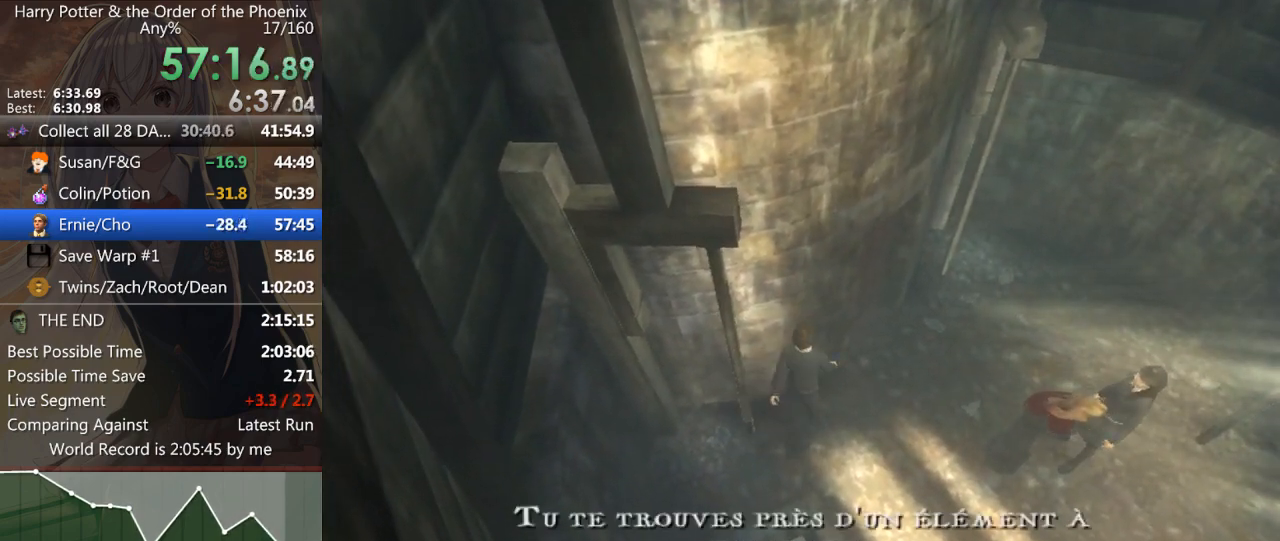
{"keys": [], "mouse": [], "events": [[367, "mouse_left", "down"], [367, "mouse_right", "down"], [433, "d", "up"], [433, "mouse_left", "up"], [433, "mouse_right", "up"], [433, "shift_l", "up"]]}
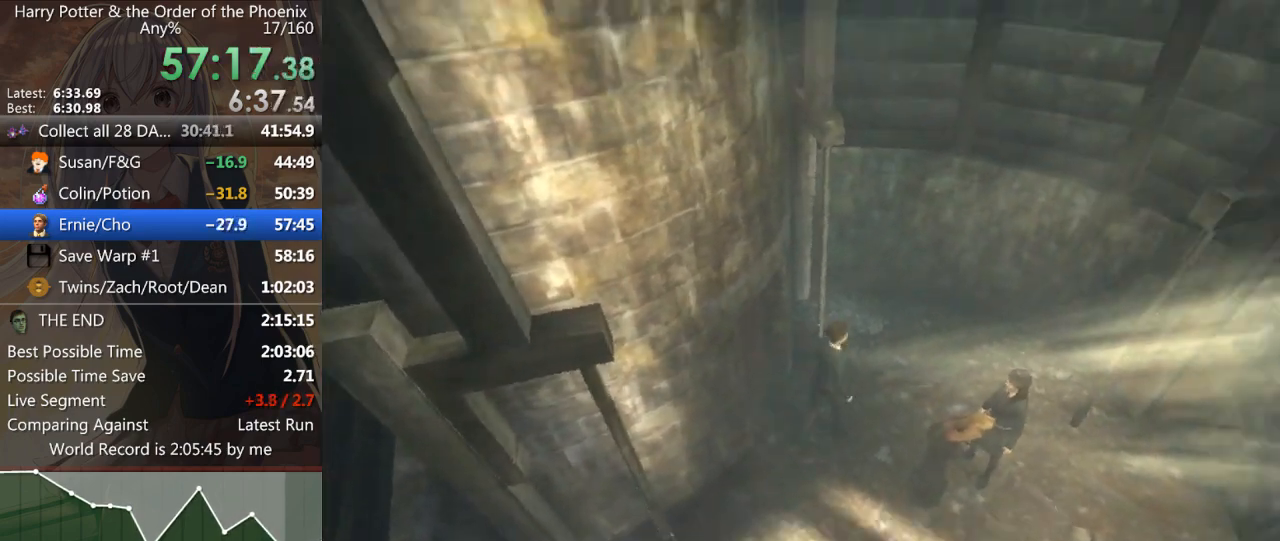
{"keys": [], "mouse": ["left"], "events": [[33, "mouse_left", "down"], [33, "mouse_right", "down"], [33, "shift_l", "down"], [67, "mouse_left", "up"], [67, "mouse_right", "up"], [67, "shift_l", "up"], [100, "mouse_left", "down"], [100, "mouse_right", "down"], [167, "mouse_left", "up"], [167, "shift_l", "down"], [200, "mouse_right", "up"], [200, "shift_l", "up"], [267, "mouse_left", "down"], [267, "mouse_right", "down"], [300, "mouse_left", "up"], [300, "mouse_right", "up"], [300, "shift_l", "down"], [333, "mouse_left", "down"], [333, "mouse_right", "down"], [333, "shift_l", "up"], [400, "mouse_left", "up"], [400, "mouse_right", "up"], [433, "mouse_right", "down"], [433, "shift_l", "down"], [500, "mouse_left", "down"], [500, "mouse_right", "up"], [500, "shift_l", "up"]]}
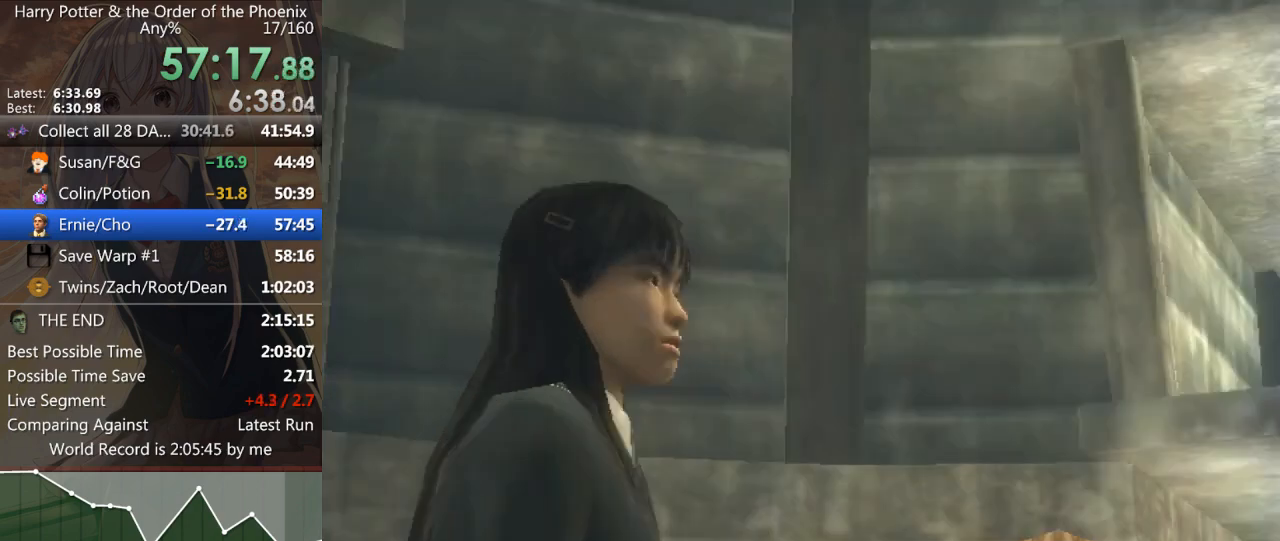
{"keys": [], "mouse": [], "events": [[33, "mouse_left", "up"], [33, "shift_l", "down"], [100, "mouse_left", "down"], [100, "mouse_right", "down"], [133, "mouse_left", "up"], [133, "mouse_right", "up"], [133, "shift_l", "up"], [167, "mouse_left", "down"], [167, "mouse_right", "down"], [233, "mouse_right", "up"], [233, "shift_l", "down"], [267, "shift_l", "up"], [300, "mouse_left", "up"]]}
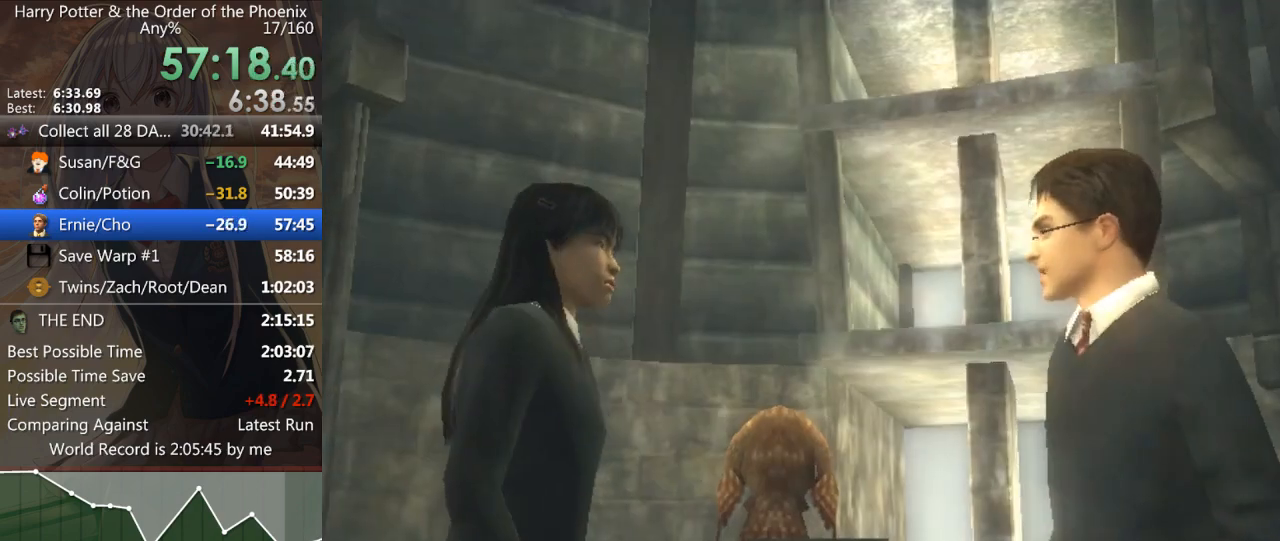
{"keys": [], "mouse": ["left"], "events": [[100, "mouse_right", "down"], [133, "mouse_right", "up"], [133, "shift_l", "down"], [200, "shift_l", "up"], [233, "mouse_left", "down"], [267, "mouse_left", "up"], [267, "shift_l", "down"], [333, "mouse_left", "down"], [333, "mouse_right", "down"], [333, "shift_l", "up"], [367, "mouse_left", "up"], [367, "mouse_right", "up"], [433, "mouse_left", "down"], [433, "mouse_right", "down"], [433, "shift_l", "down"], [467, "mouse_right", "up"], [467, "shift_l", "up"]]}
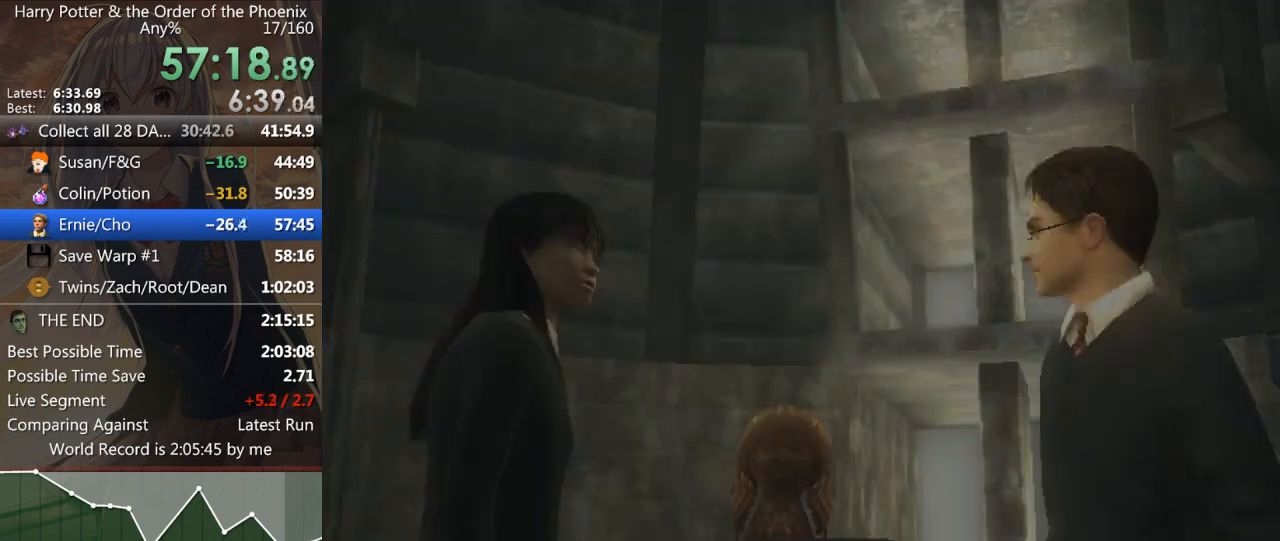
{"keys": [], "mouse": [], "events": [[67, "mouse_right", "down"], [100, "mouse_left", "up"], [100, "mouse_right", "up"], [167, "mouse_left", "down"], [167, "mouse_right", "down"], [167, "shift_l", "down"], [200, "mouse_right", "up"], [200, "shift_l", "up"], [267, "mouse_left", "up"]]}
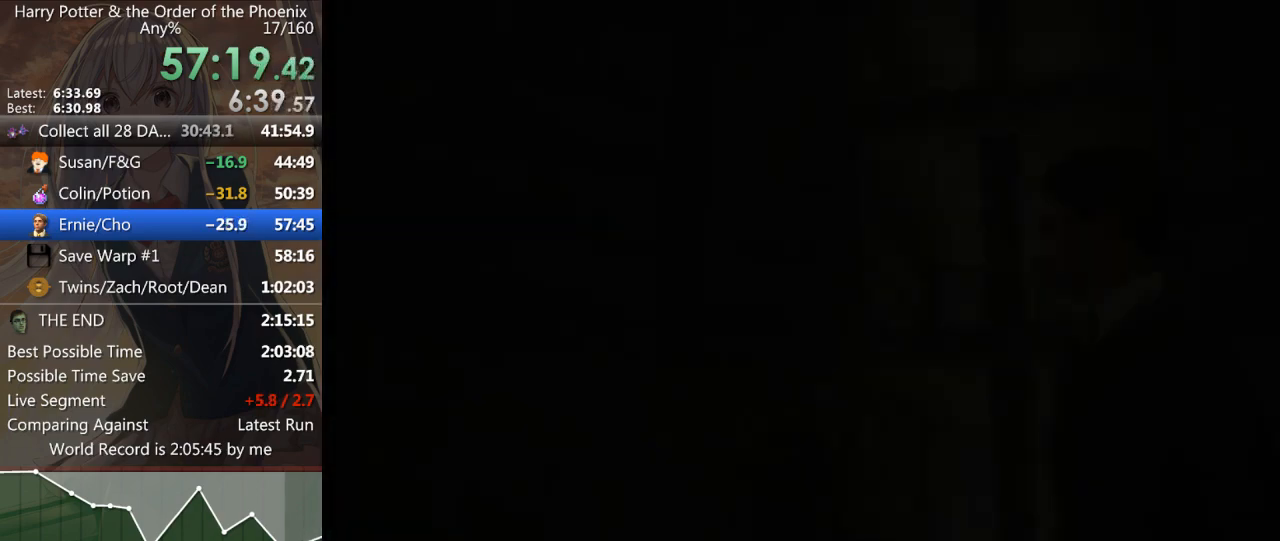
{"keys": ["shift_l"], "mouse": ["right"], "events": [[133, "mouse_left", "down"], [167, "mouse_right", "down"], [233, "mouse_left", "up"], [233, "mouse_right", "up"], [233, "shift_l", "down"], [267, "mouse_left", "down"], [267, "mouse_right", "down"], [267, "shift_l", "up"], [300, "mouse_left", "up"], [367, "mouse_right", "up"], [367, "shift_l", "down"], [400, "mouse_left", "down"], [400, "mouse_right", "down"], [467, "mouse_left", "up"], [467, "mouse_right", "up"], [467, "shift_l", "up"], [500, "mouse_right", "down"], [500, "shift_l", "down"]]}
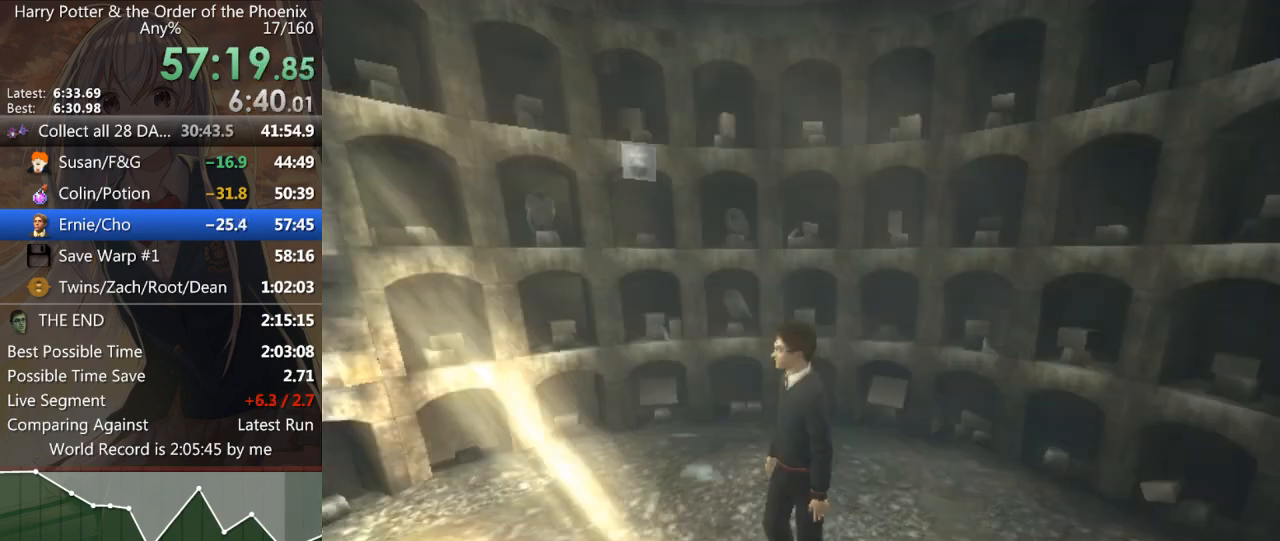
{"keys": [], "mouse": ["left", "right"], "events": [[67, "mouse_left", "down"], [67, "mouse_right", "up"], [100, "mouse_right", "down"], [100, "shift_l", "up"], [133, "shift_l", "down"], [200, "mouse_left", "up"], [200, "mouse_right", "up"], [233, "mouse_right", "down"], [233, "shift_l", "up"], [267, "mouse_left", "down"], [267, "mouse_right", "up"], [267, "shift_l", "down"], [333, "mouse_left", "up"], [367, "mouse_left", "down"], [367, "mouse_right", "down"], [367, "shift_l", "up"], [433, "mouse_left", "up"], [433, "mouse_right", "up"], [467, "mouse_left", "down"], [467, "mouse_right", "down"], [467, "shift_l", "down"], [500, "shift_l", "up"]]}
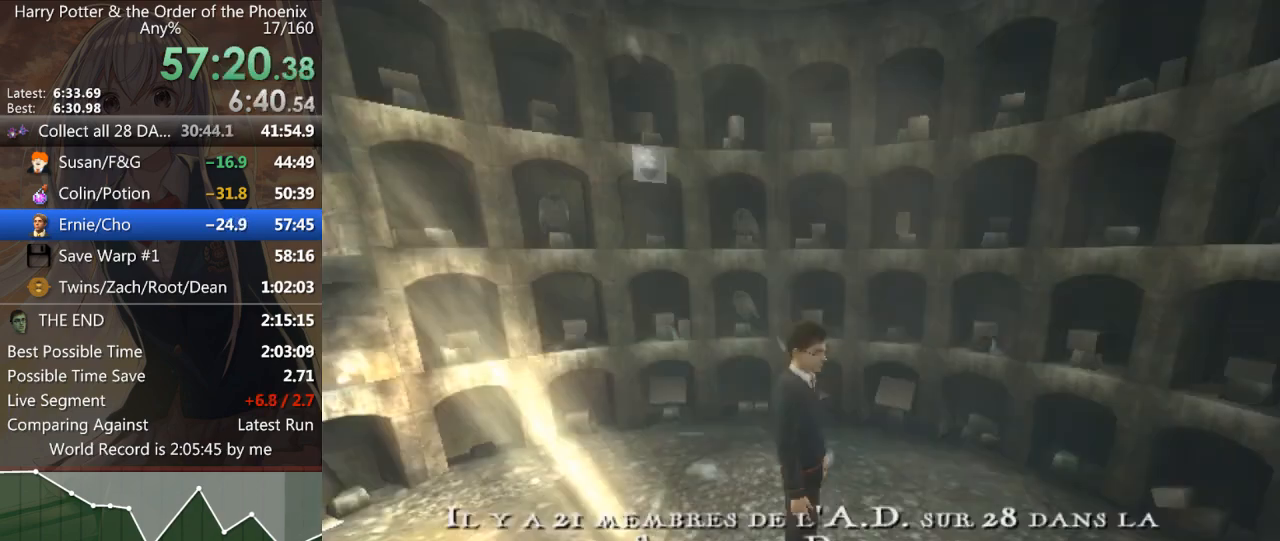
{"keys": [], "mouse": [], "events": [[67, "mouse_left", "up"], [67, "mouse_right", "up"], [133, "mouse_left", "down"], [133, "shift_l", "down"], [200, "mouse_left", "up"], [200, "shift_l", "up"], [233, "mouse_left", "down"], [233, "mouse_right", "down"], [300, "mouse_left", "up"], [300, "mouse_right", "up"]]}
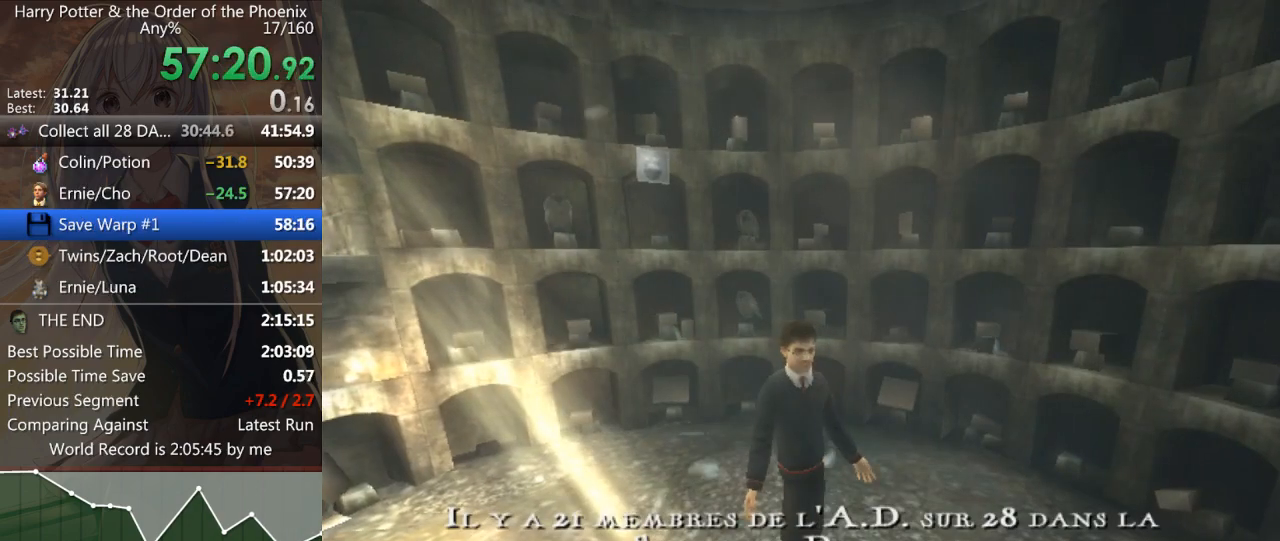
{"keys": [], "mouse": [], "events": [[67, "escape", "down"], [167, "escape", "up"]]}
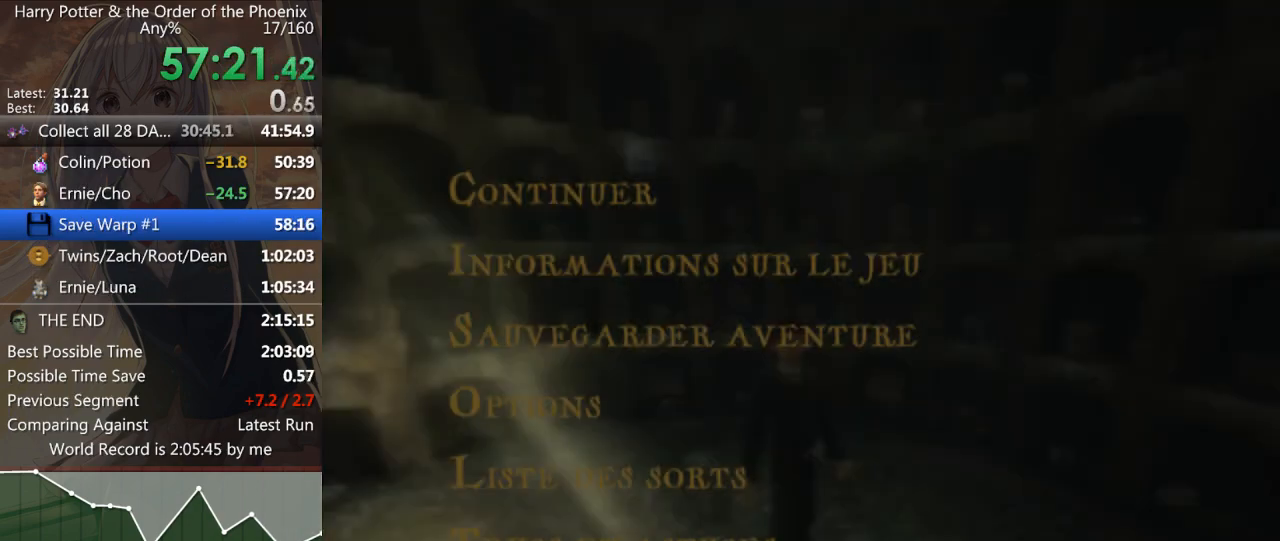
{"keys": ["down"], "mouse": [], "events": [[200, "return", "down"], [233, "return", "up"], [467, "down", "down"], [467, "left", "down"], [500, "left", "up"]]}
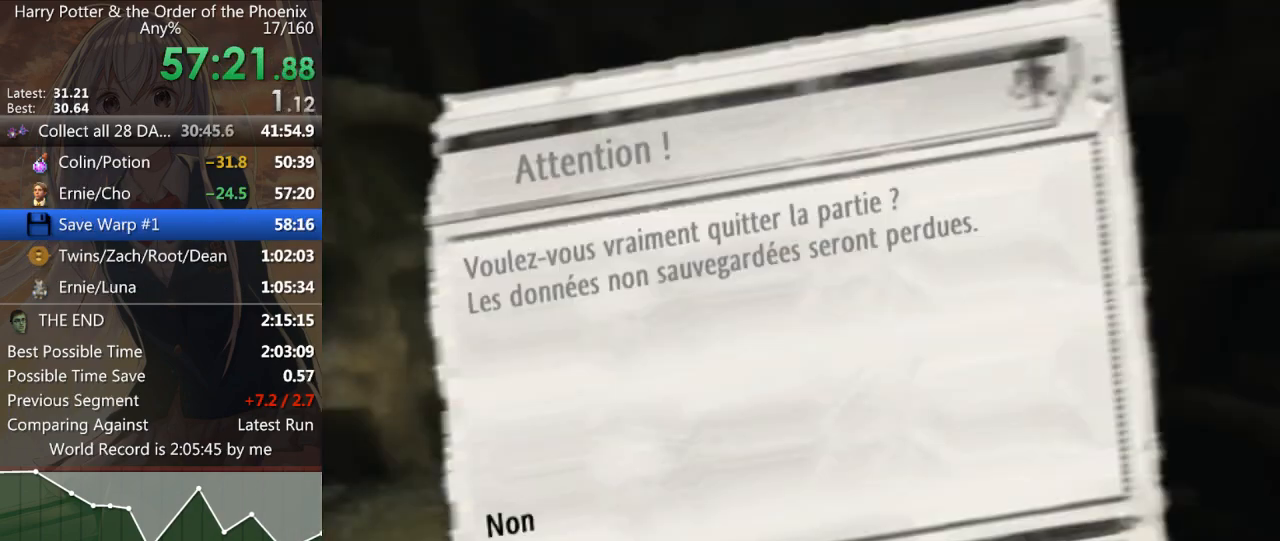
{"keys": ["down", "left"], "mouse": [], "events": [[67, "down", "up"], [433, "down", "down"], [433, "left", "down"]]}
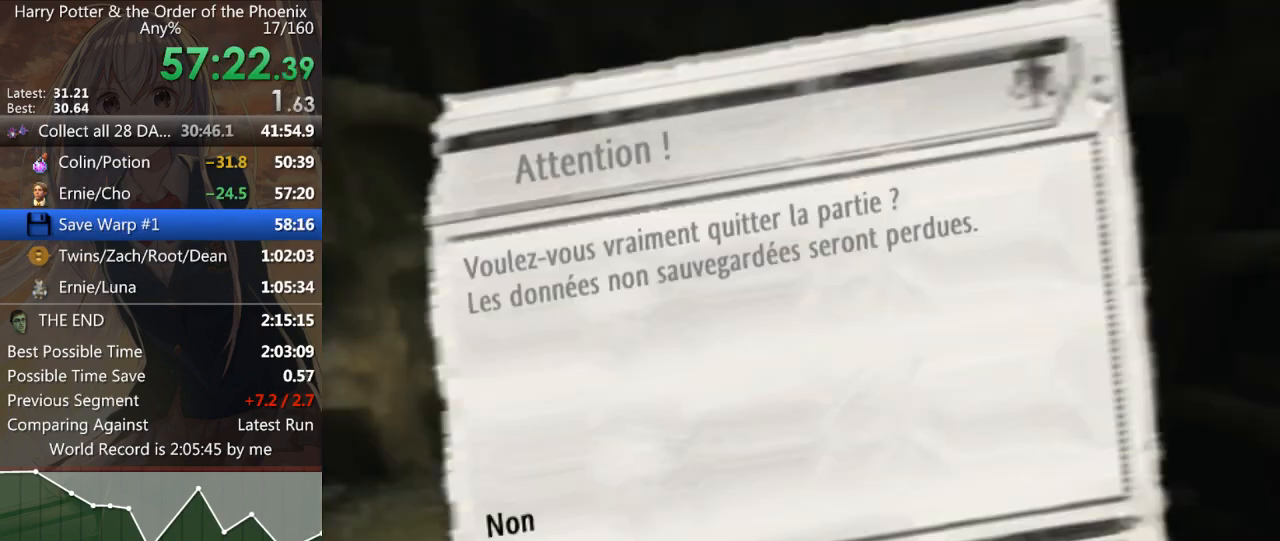
{"keys": ["return"], "mouse": [], "events": [[67, "down", "up"], [67, "left", "up"], [133, "down", "down"], [267, "down", "up"], [500, "return", "down"]]}
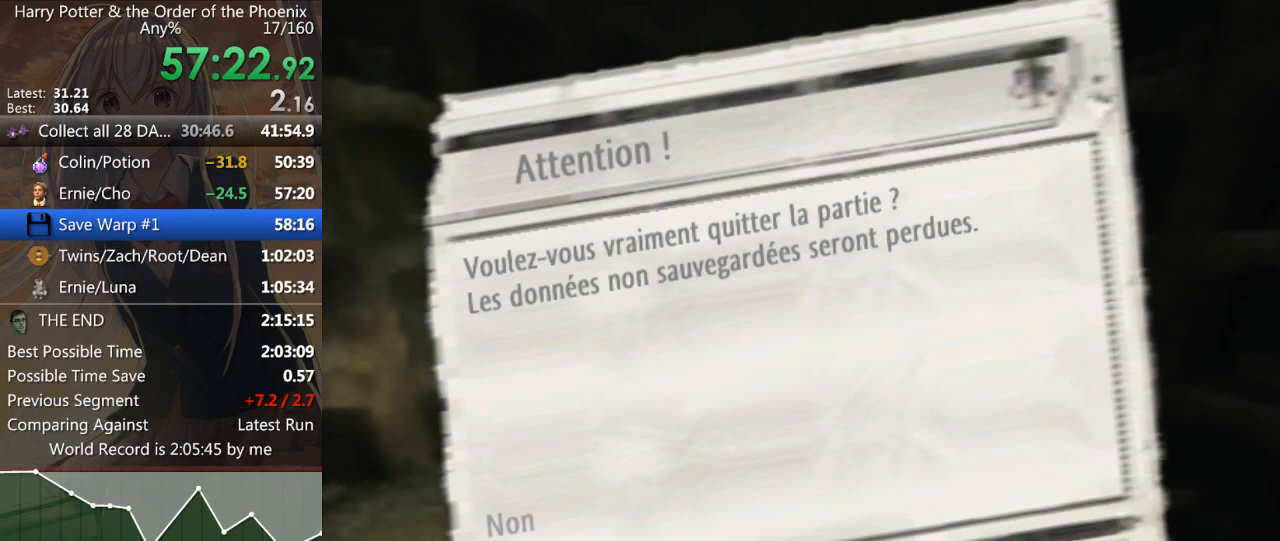
{"keys": [], "mouse": [], "events": [[100, "return", "up"]]}
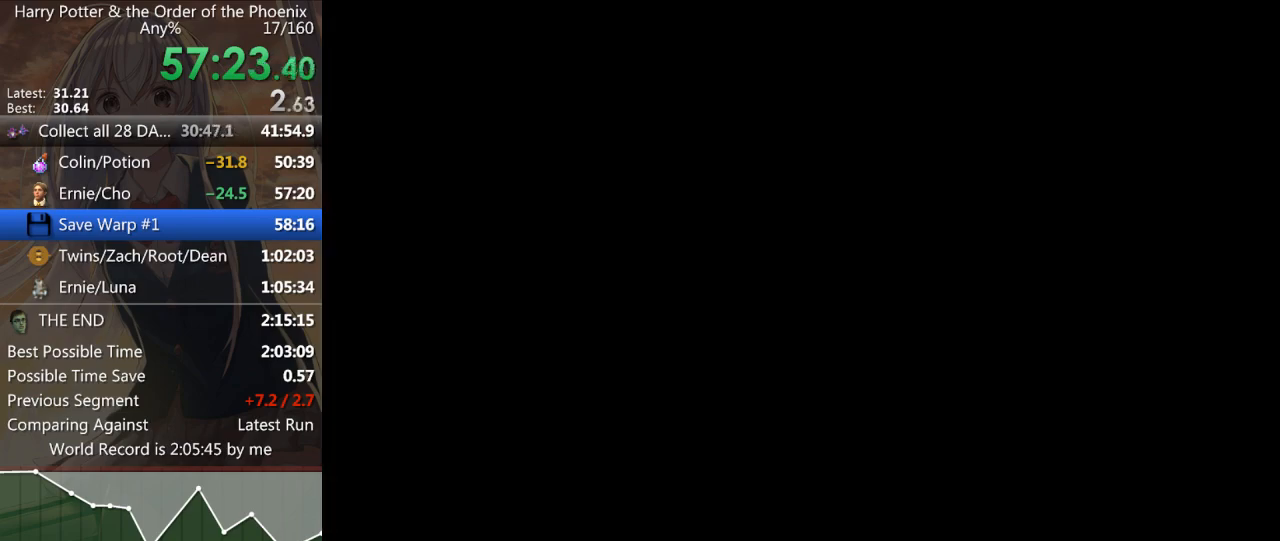
{"keys": [], "mouse": [], "events": []}
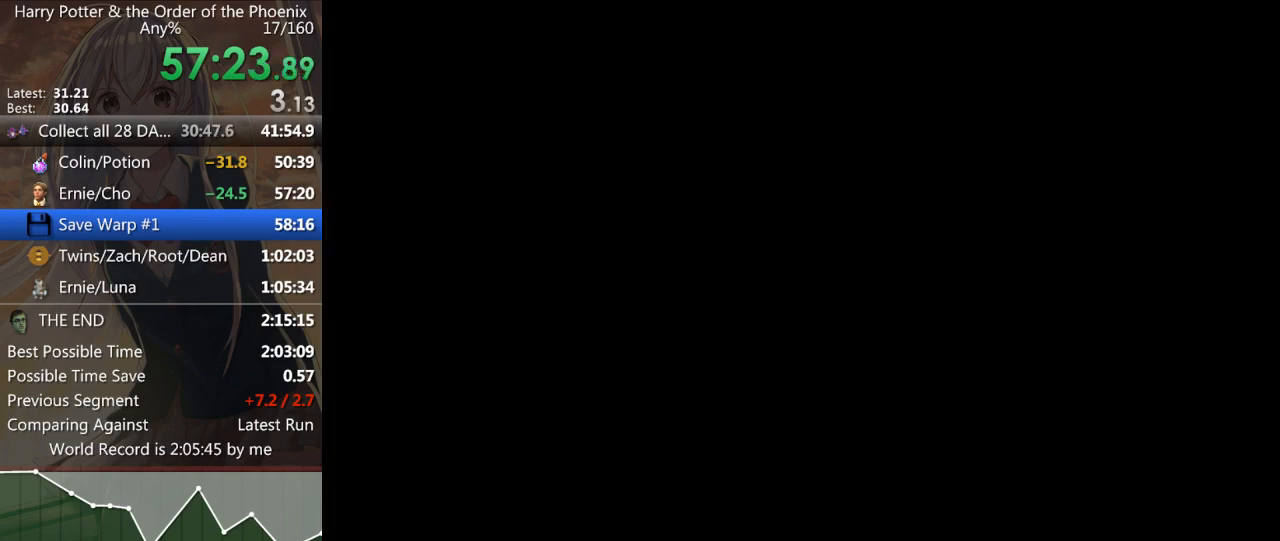
{"keys": [], "mouse": [], "events": [[400, "down", "down"], [500, "down", "up"]]}
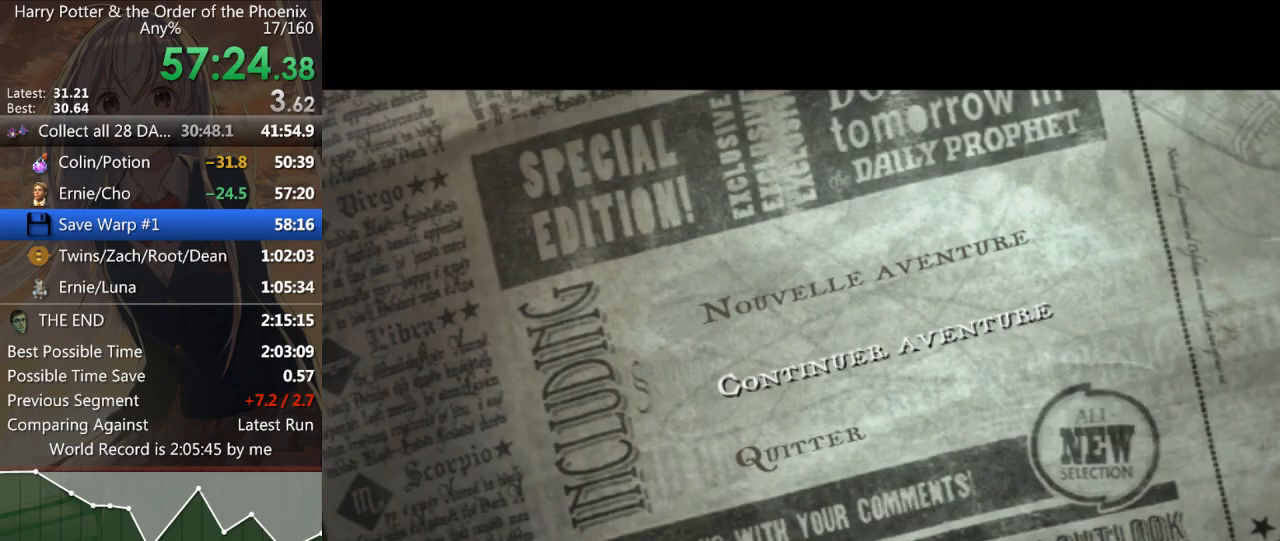
{"keys": [], "mouse": [], "events": [[433, "return", "down"], [467, "return", "up"]]}
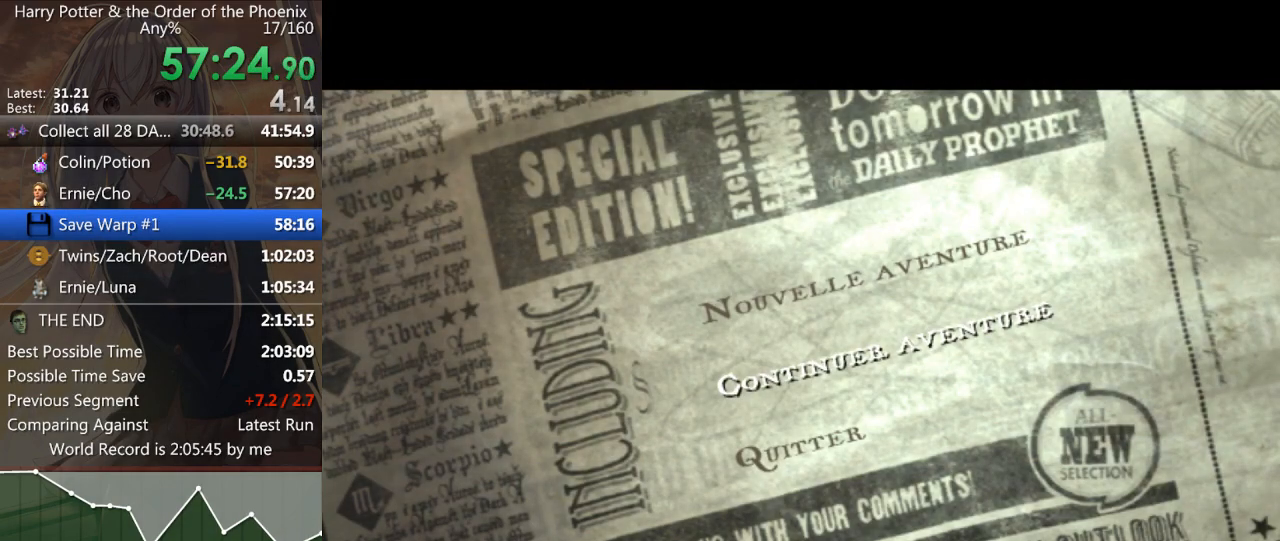
{"keys": [], "mouse": [], "events": [[200, "return", "down"], [300, "return", "up"], [400, "return", "down"], [433, "return", "up"]]}
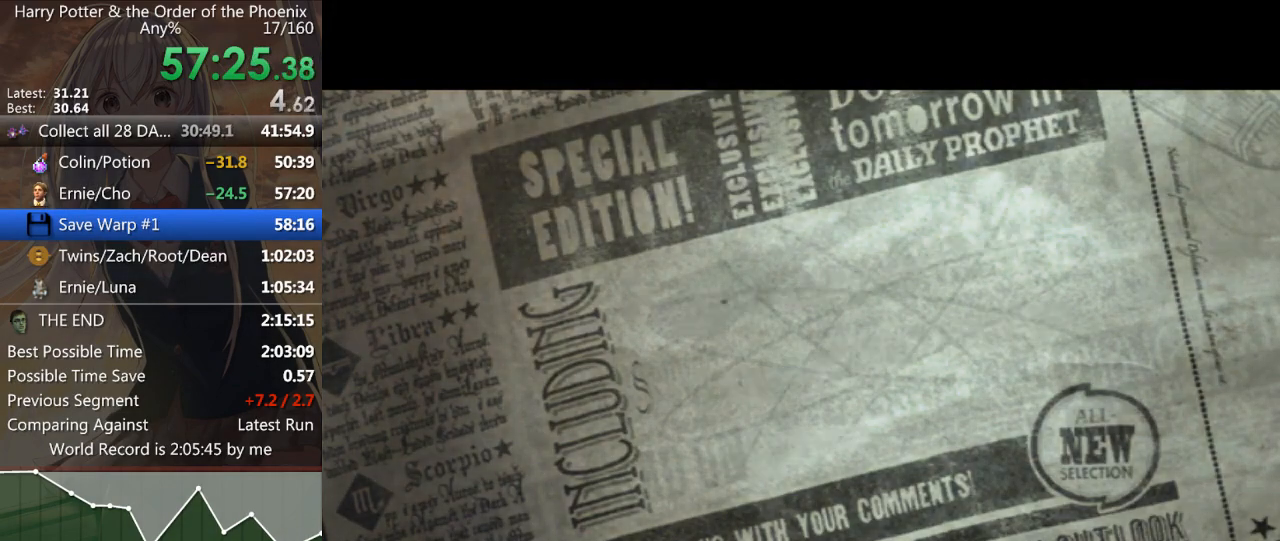
{"keys": [], "mouse": [], "events": [[33, "return", "down"], [67, "return", "up"]]}
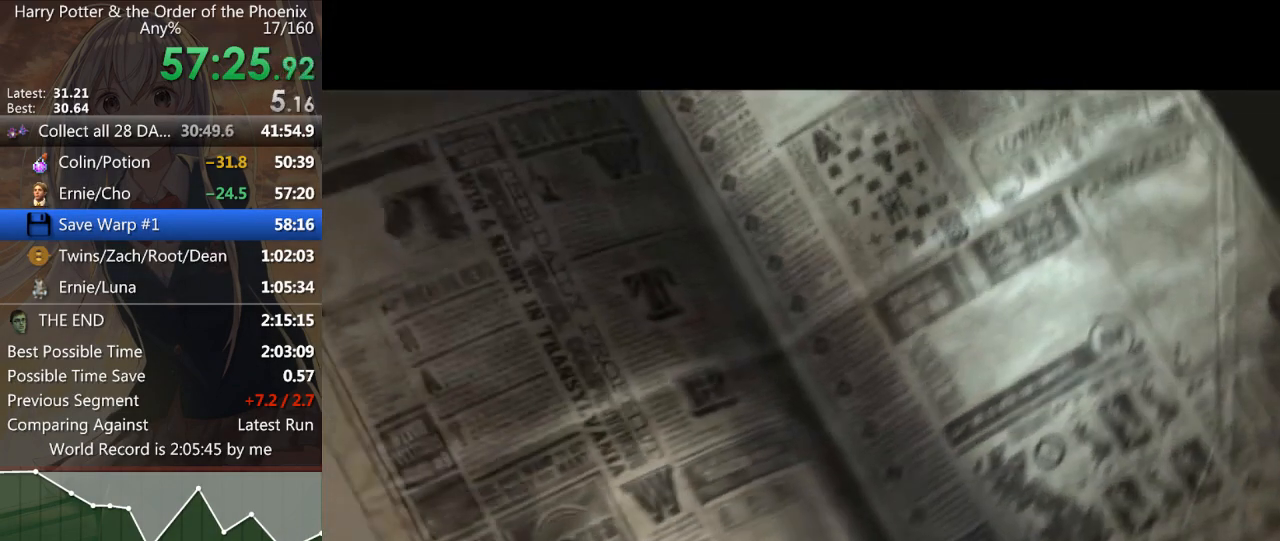
{"keys": [], "mouse": [], "events": []}
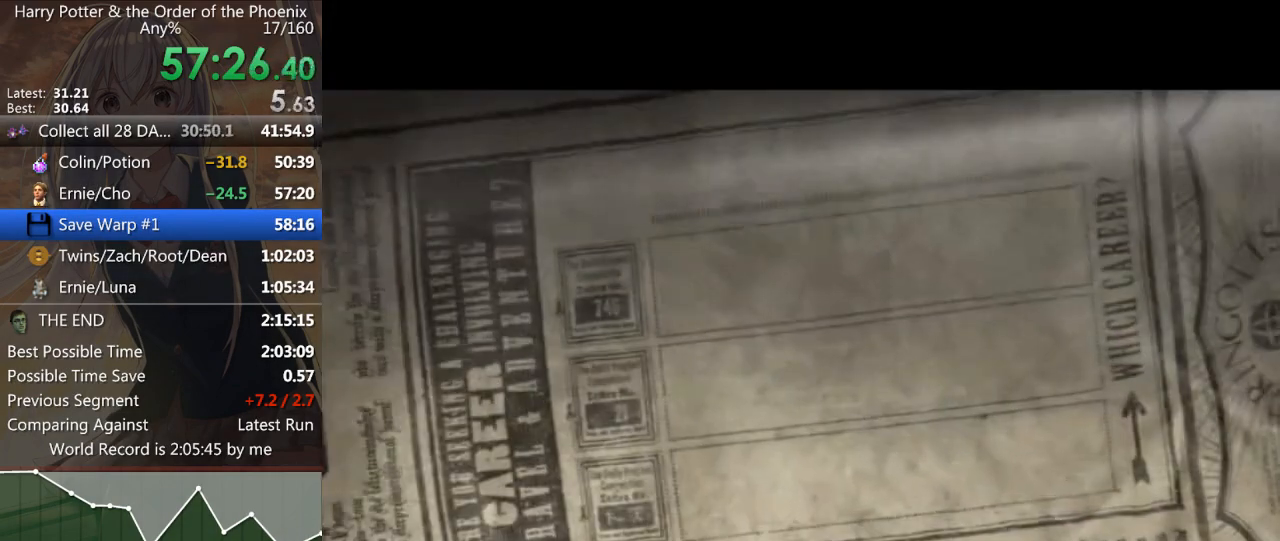
{"keys": [], "mouse": [], "events": [[400, "return", "down"], [433, "return", "up"]]}
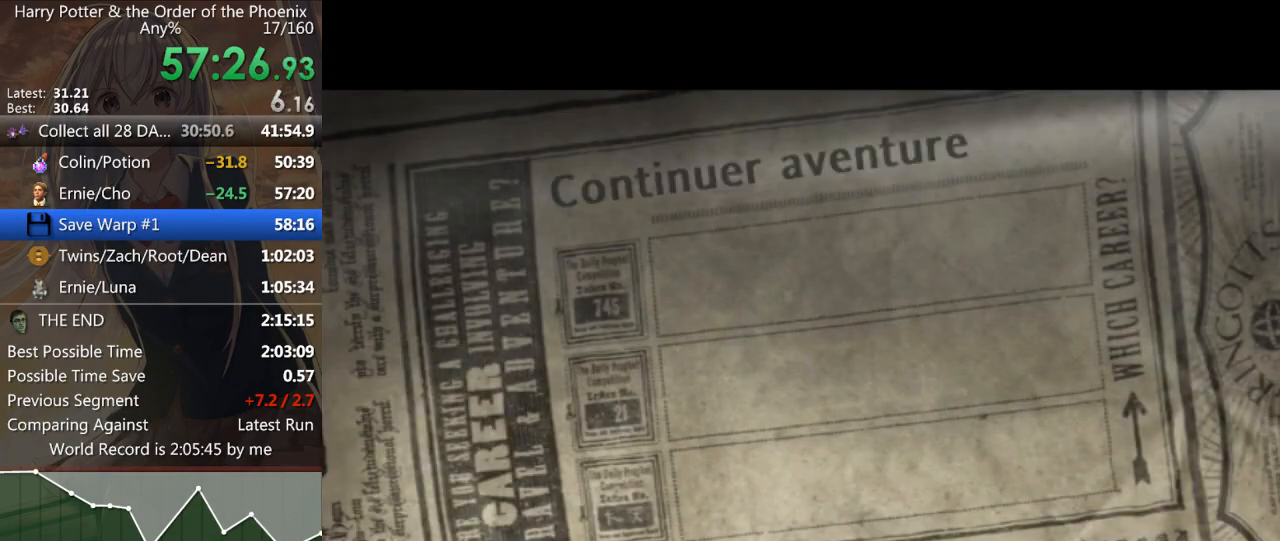
{"keys": [], "mouse": [], "events": [[67, "return", "down"], [133, "return", "up"], [400, "return", "down"], [500, "return", "up"]]}
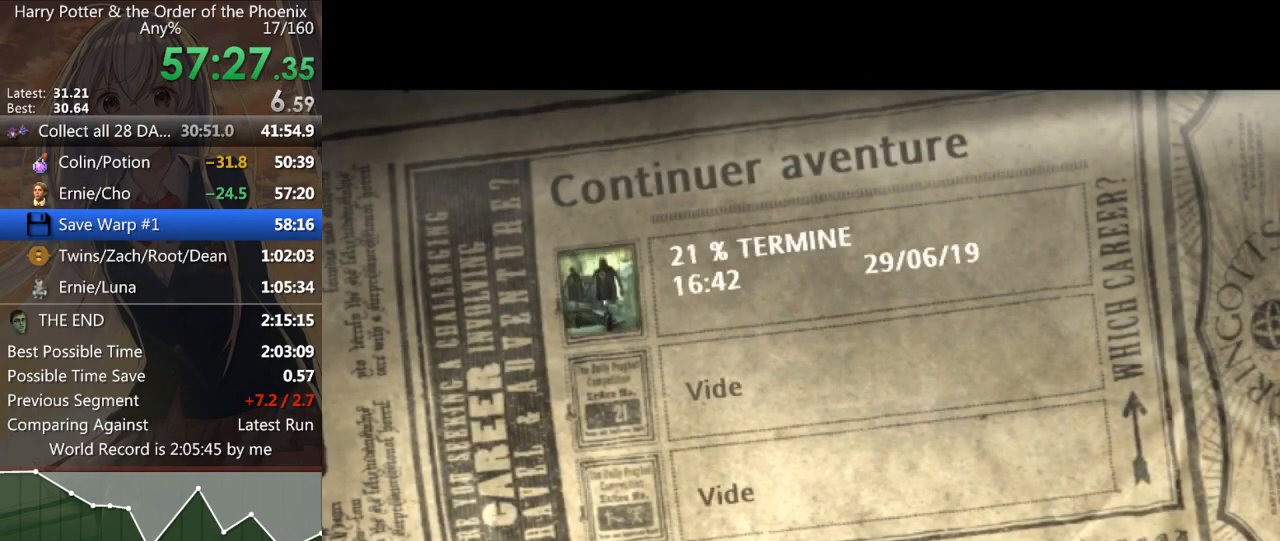
{"keys": [], "mouse": [], "events": [[100, "return", "down"], [200, "return", "up"]]}
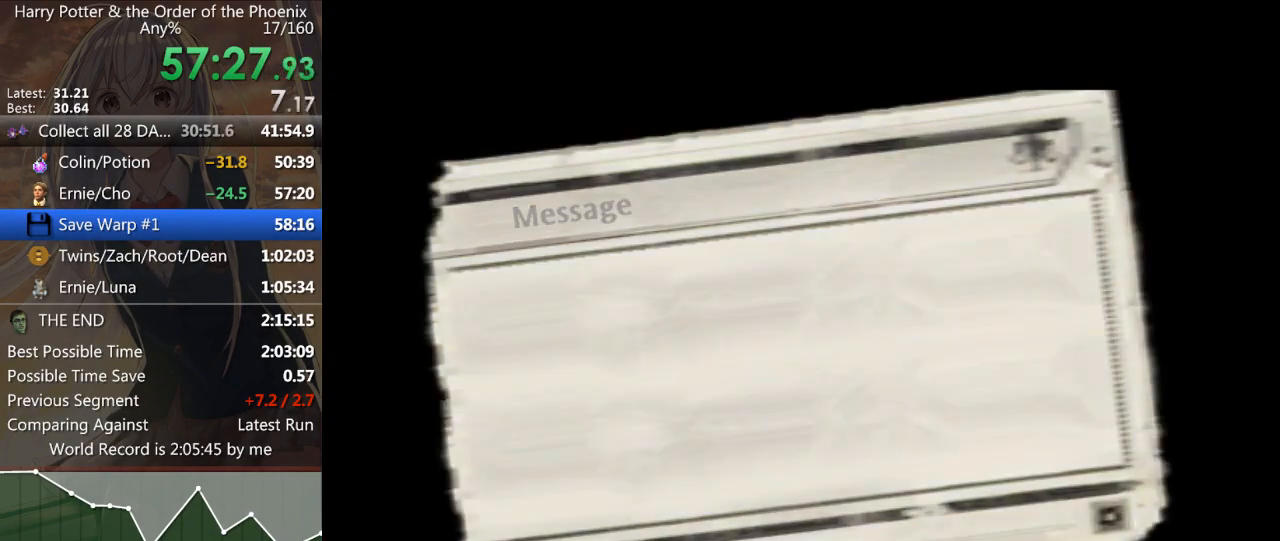
{"keys": [], "mouse": [], "events": []}
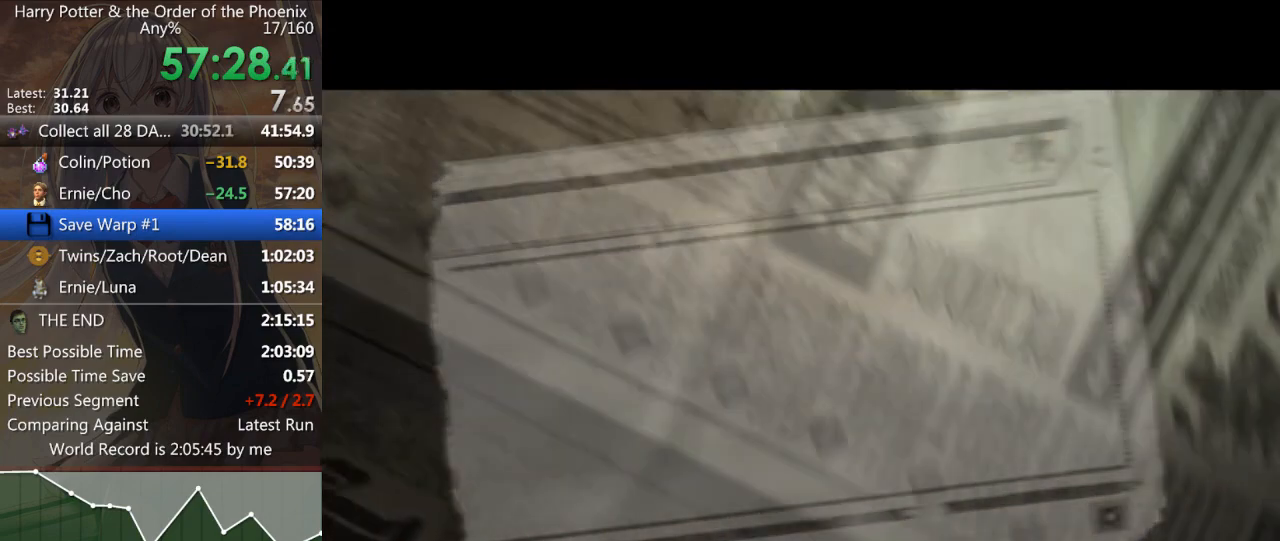
{"keys": [], "mouse": [], "events": []}
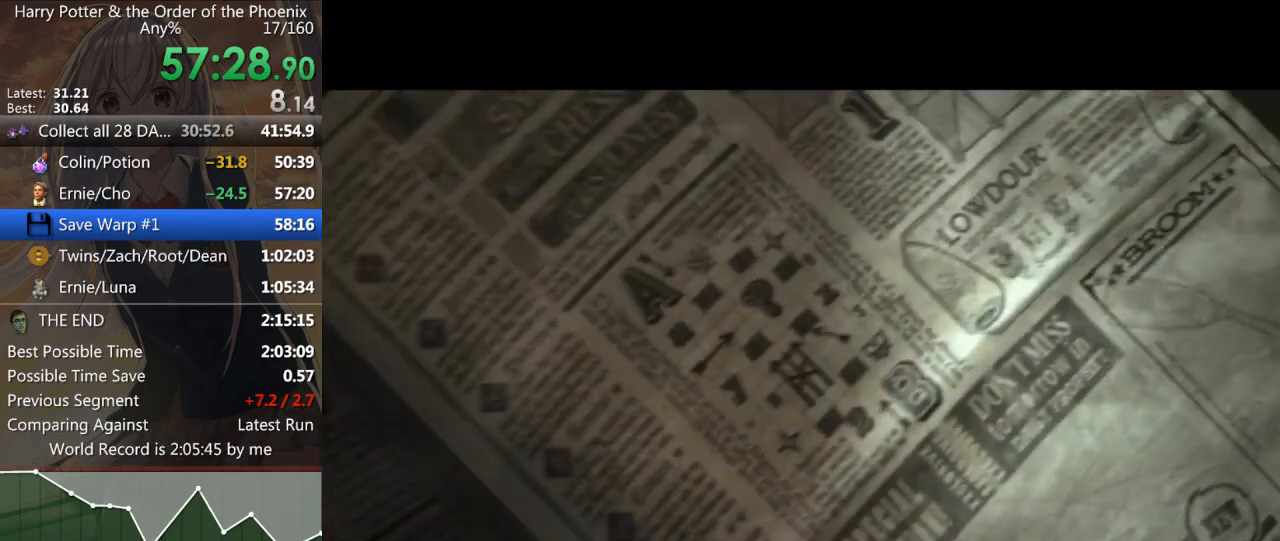
{"keys": [], "mouse": [], "events": [[333, "return", "down"], [433, "return", "up"]]}